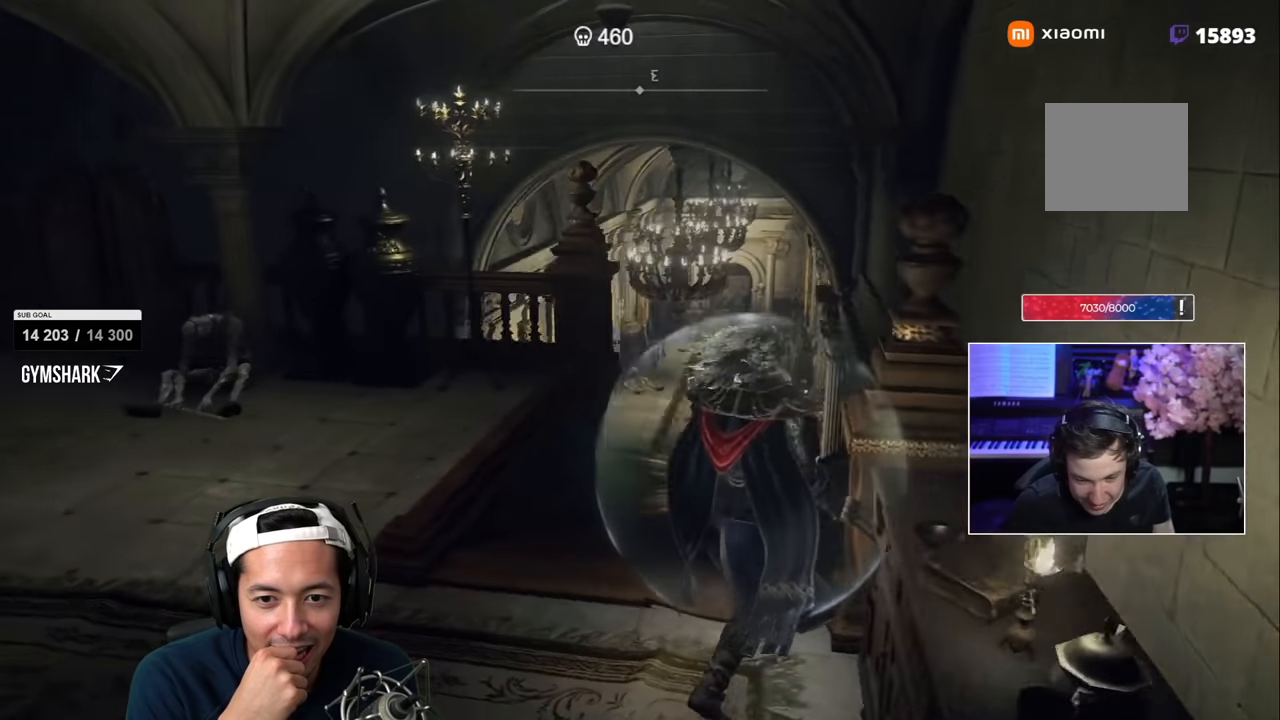
Gameplay with a controller (PlayStation layout); each line is a JSON object with the inputs held at the frame after it (dt_ms = milliseconds from this image to that frame). "events" lists button and stick changes between this image and that frame as [ms after this image, input, new state], when the widget could be followed in between.
{"dt_ms": 500, "buttons": [], "left_stick": "up-left", "right_stick": "center", "events": [[16, "right_stick", "center"], [133, "left_stick", "up-left"]]}
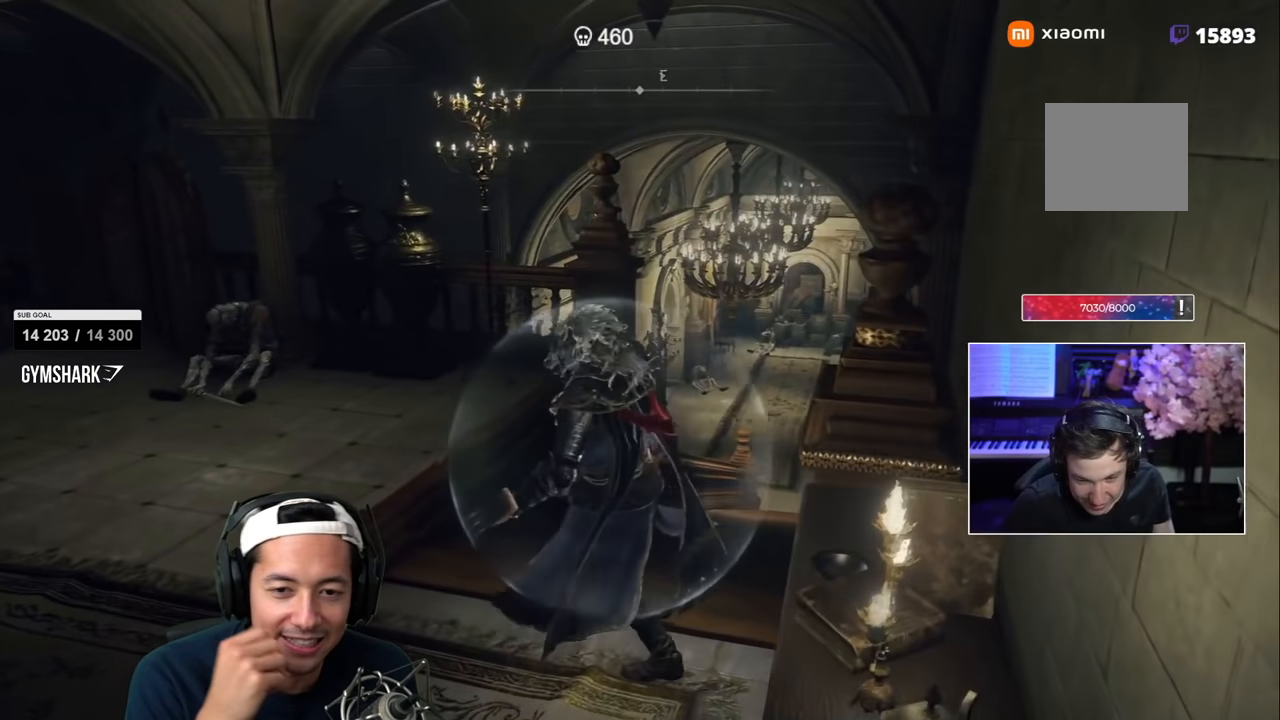
{"dt_ms": 500, "buttons": [], "left_stick": "up-left", "right_stick": "center", "events": []}
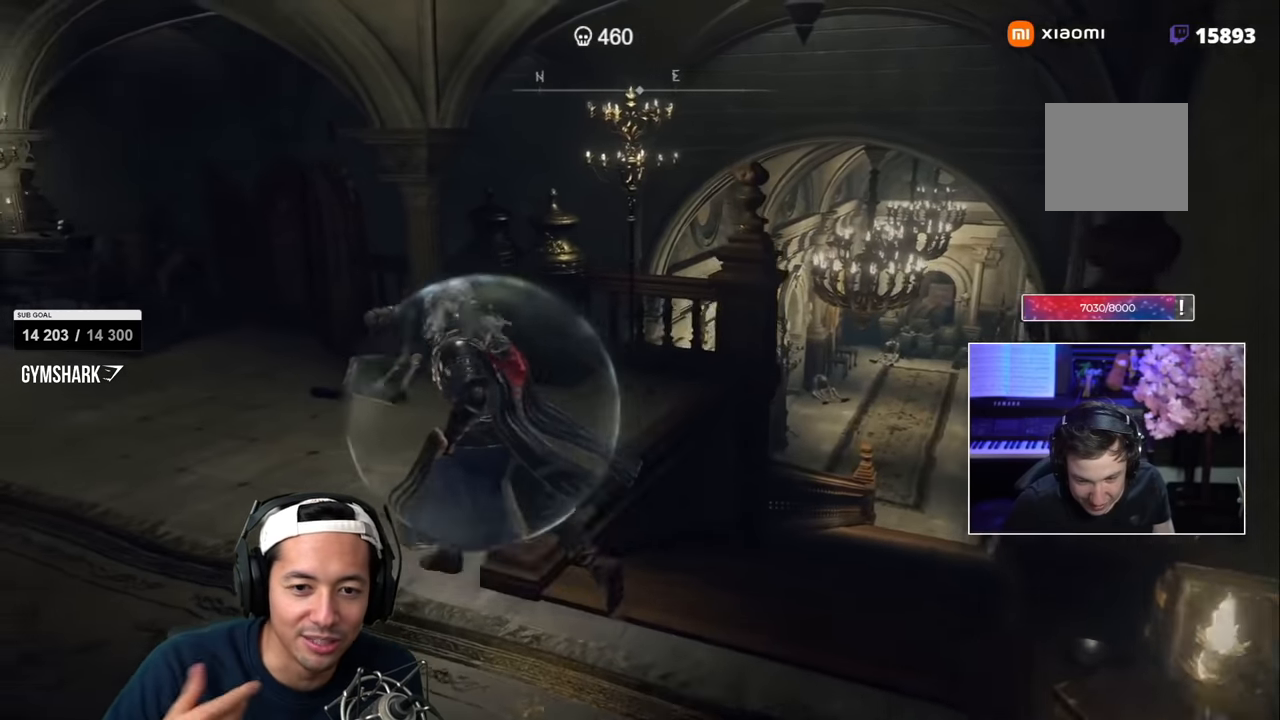
{"dt_ms": 500, "buttons": [], "left_stick": "up", "right_stick": "down-right", "events": [[216, "left_stick", "up"], [416, "right_stick", "right"], [483, "right_stick", "down-right"]]}
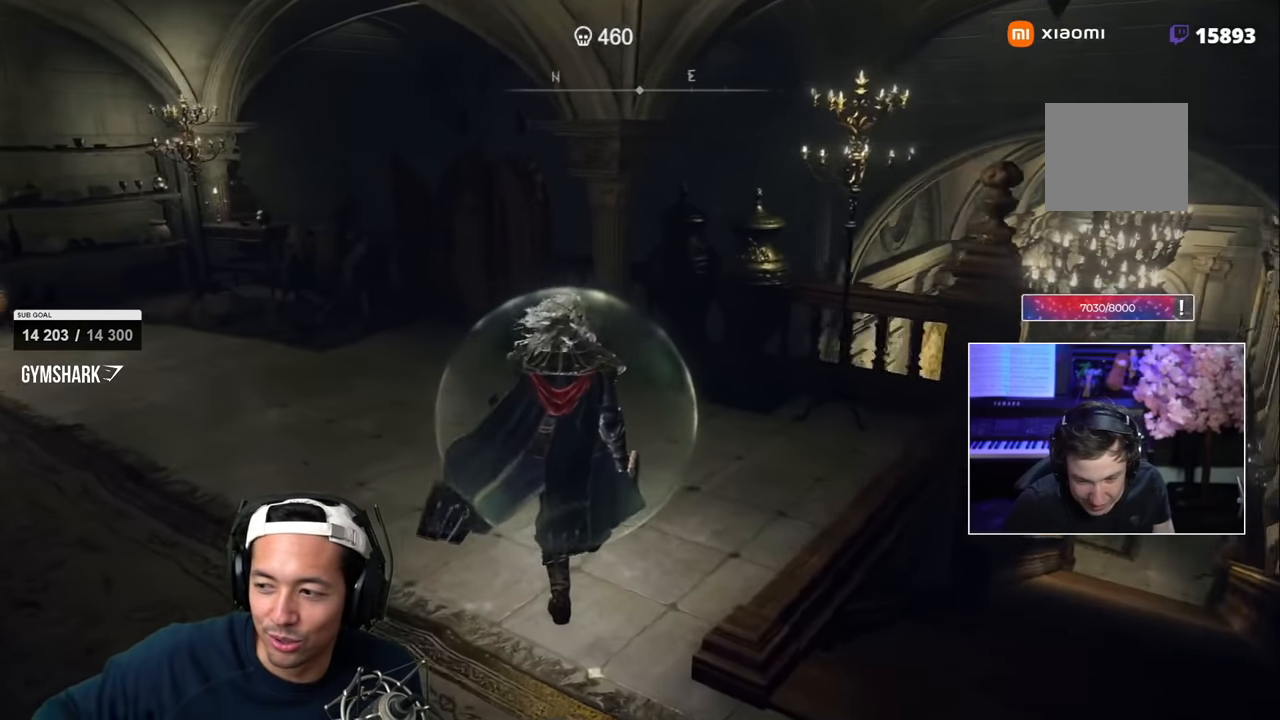
{"dt_ms": 500, "buttons": [], "left_stick": "center", "right_stick": "center", "events": [[116, "left_stick", "up-right"], [166, "right_stick", "center"], [450, "left_stick", "center"]]}
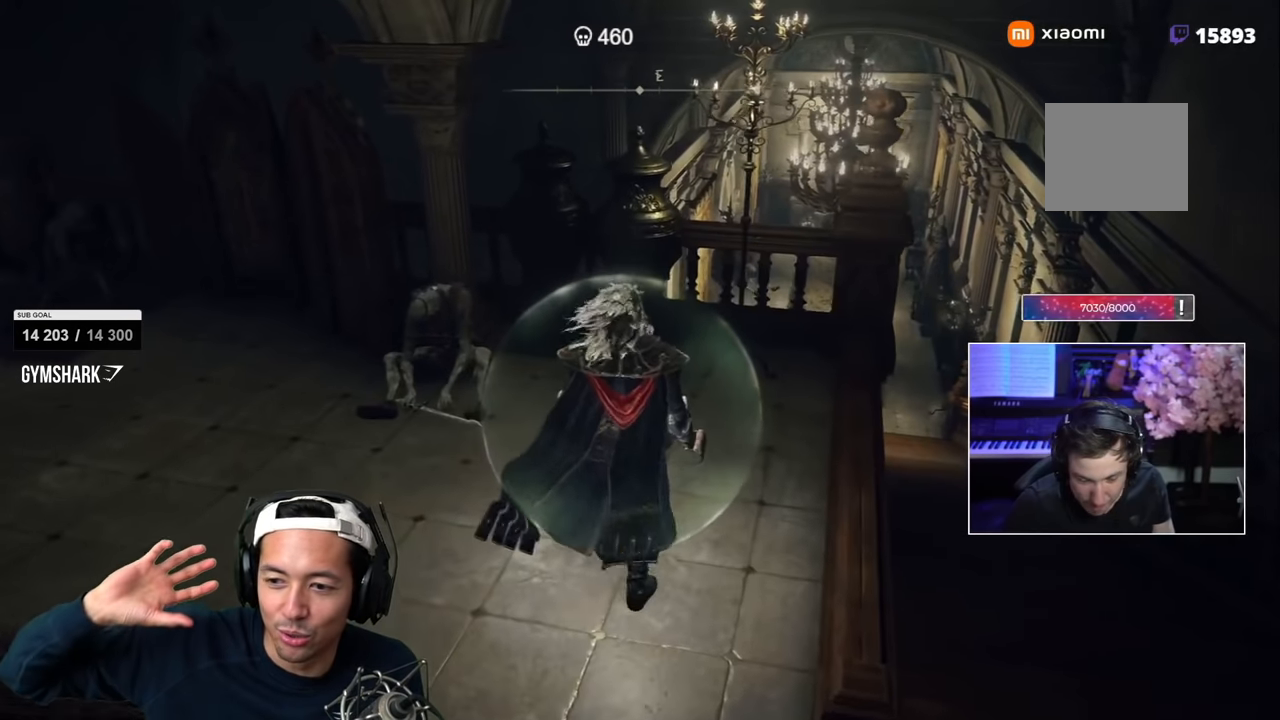
{"dt_ms": 500, "buttons": [], "left_stick": "center", "right_stick": "center", "events": []}
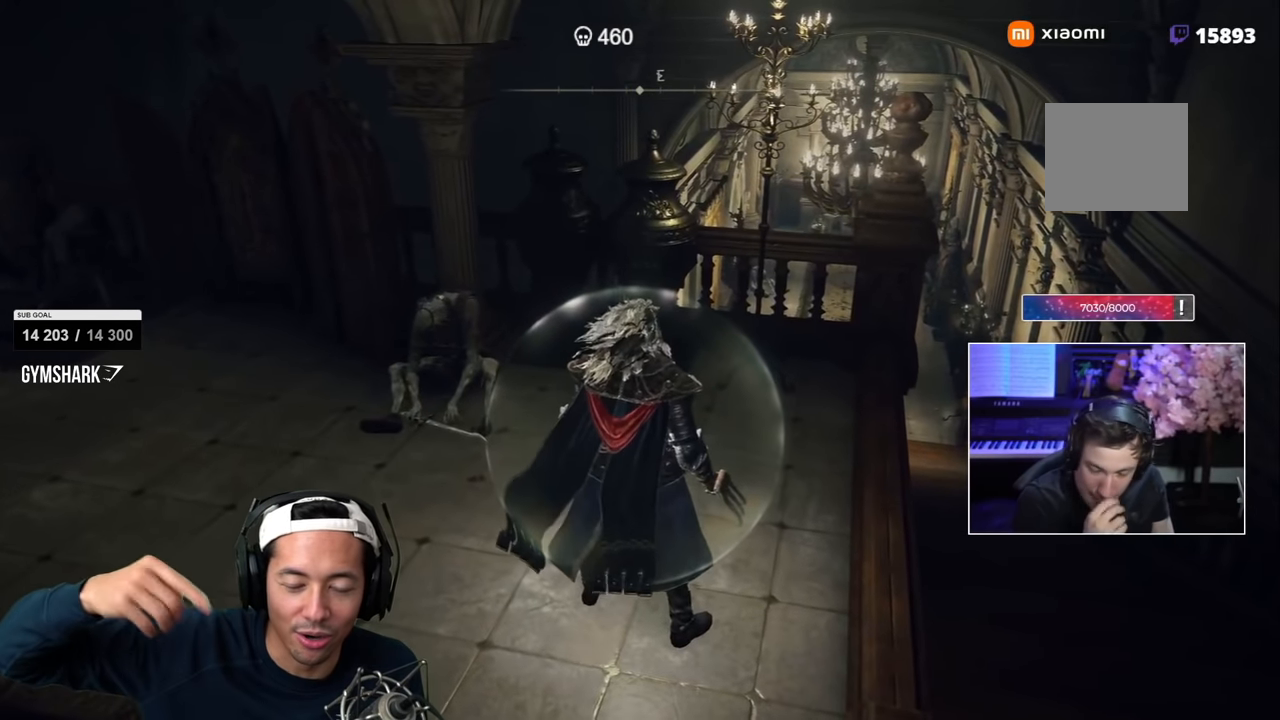
{"dt_ms": 500, "buttons": [], "left_stick": "center", "right_stick": "center", "events": []}
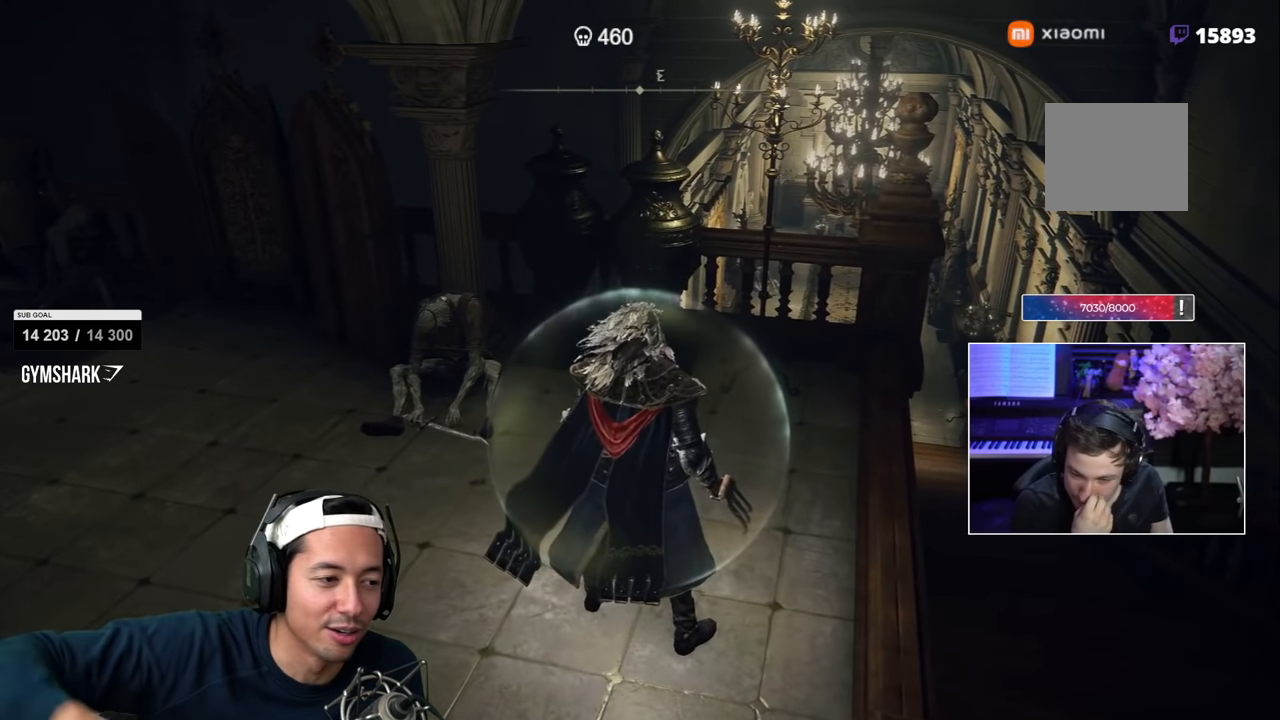
{"dt_ms": 500, "buttons": [], "left_stick": "center", "right_stick": "center", "events": []}
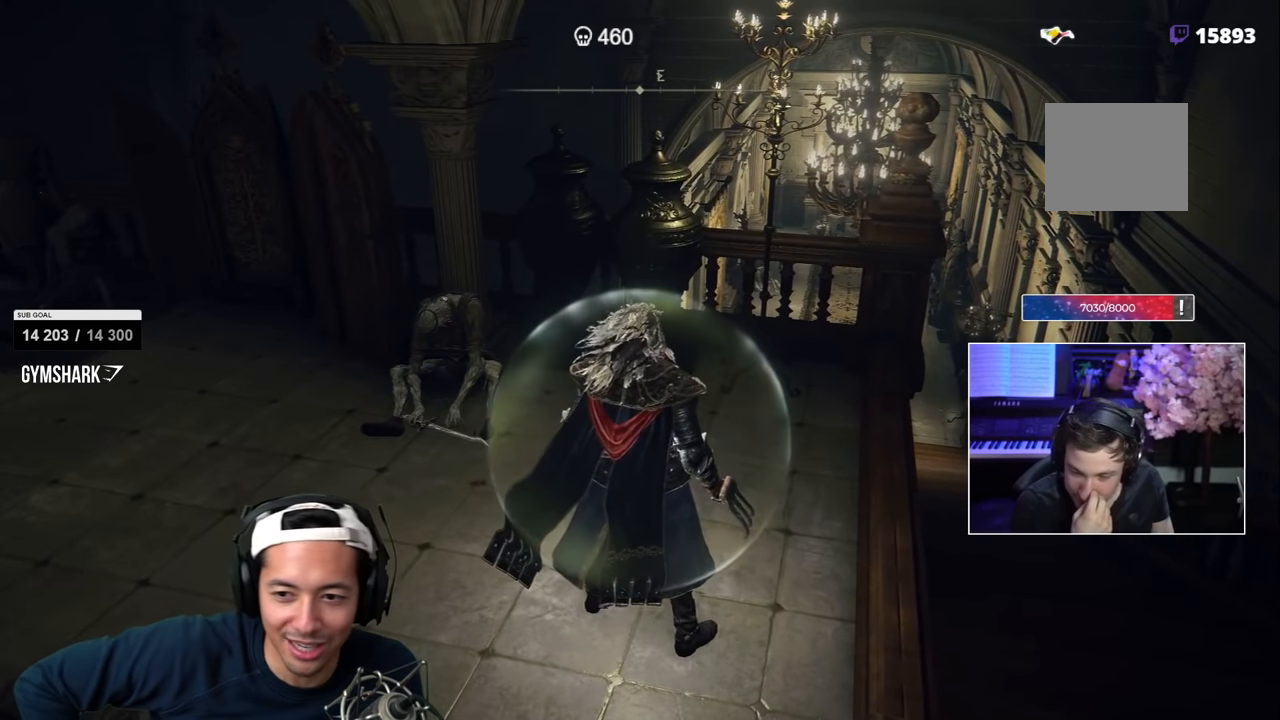
{"dt_ms": 500, "buttons": [], "left_stick": "center", "right_stick": "center", "events": []}
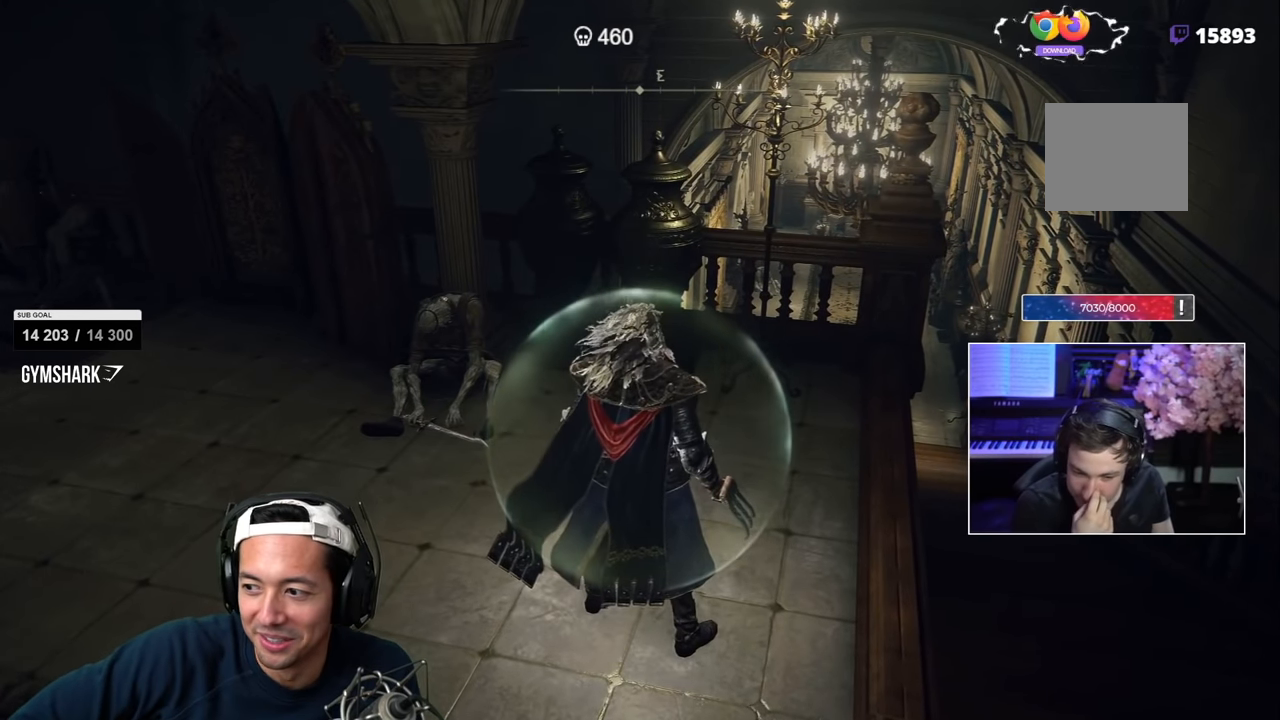
{"dt_ms": 500, "buttons": [], "left_stick": "center", "right_stick": "center", "events": []}
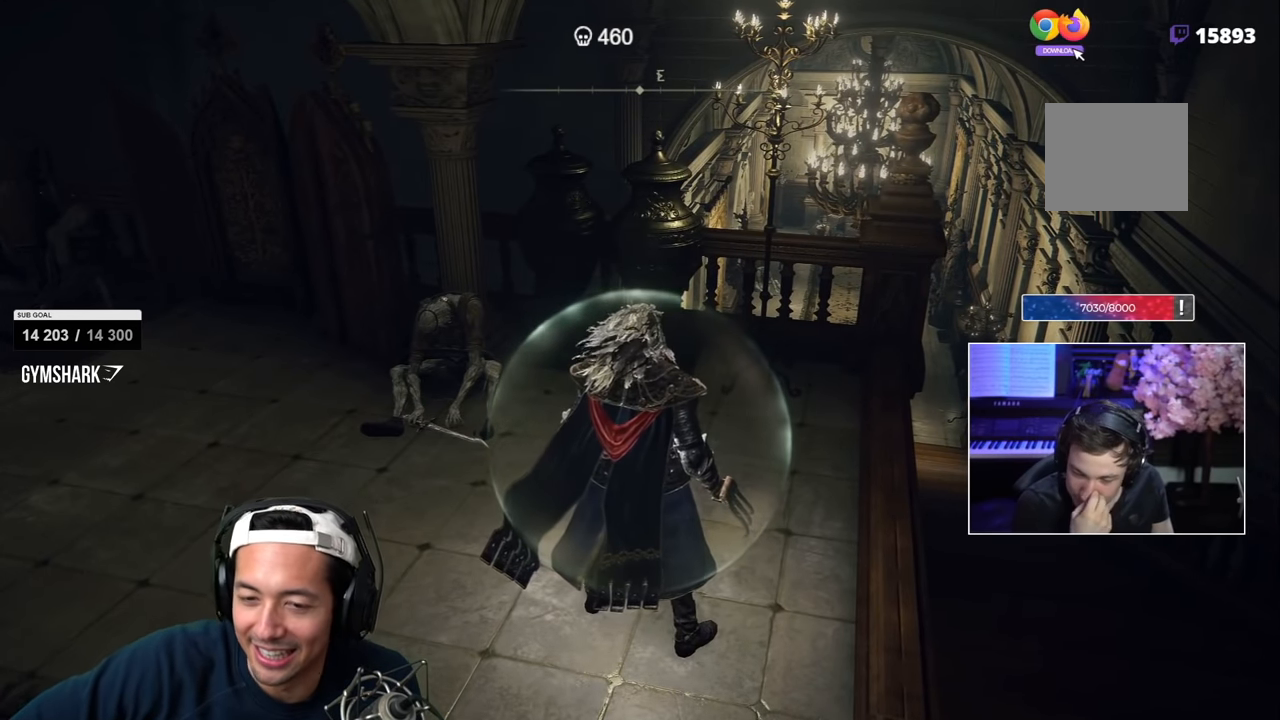
{"dt_ms": 500, "buttons": [], "left_stick": "center", "right_stick": "center", "events": []}
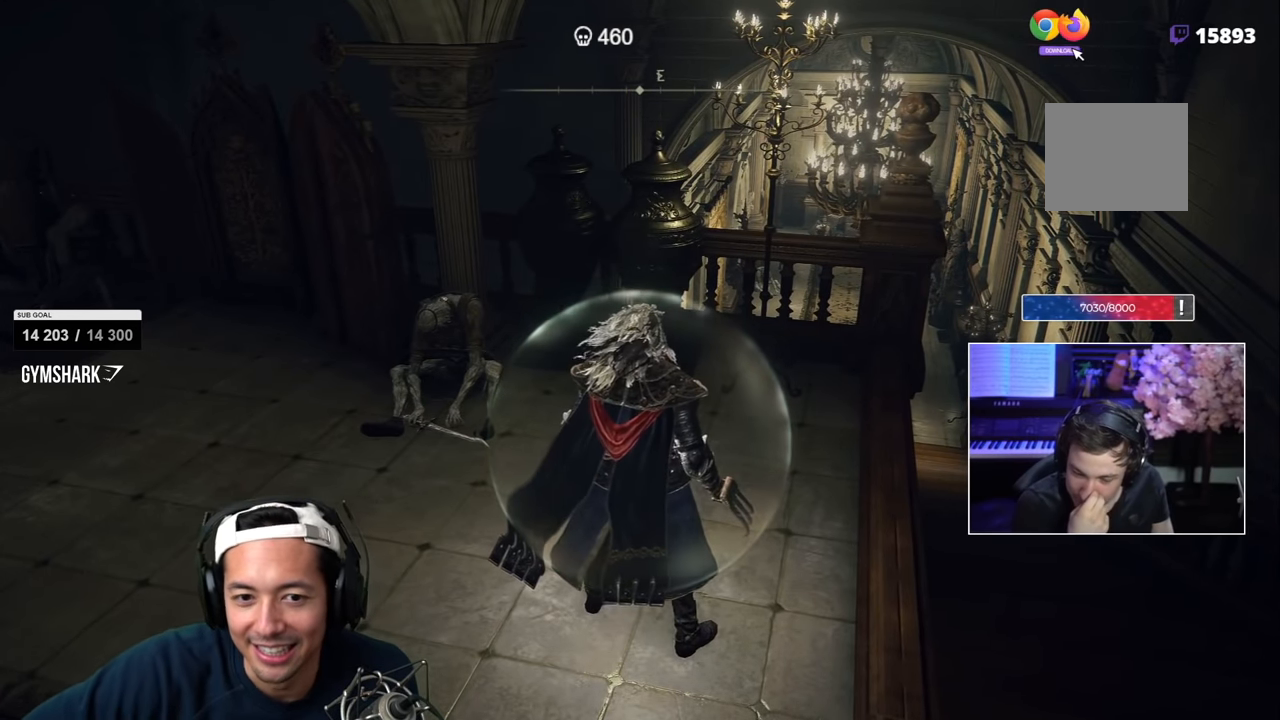
{"dt_ms": 500, "buttons": [], "left_stick": "down", "right_stick": "center", "events": [[316, "left_stick", "down"]]}
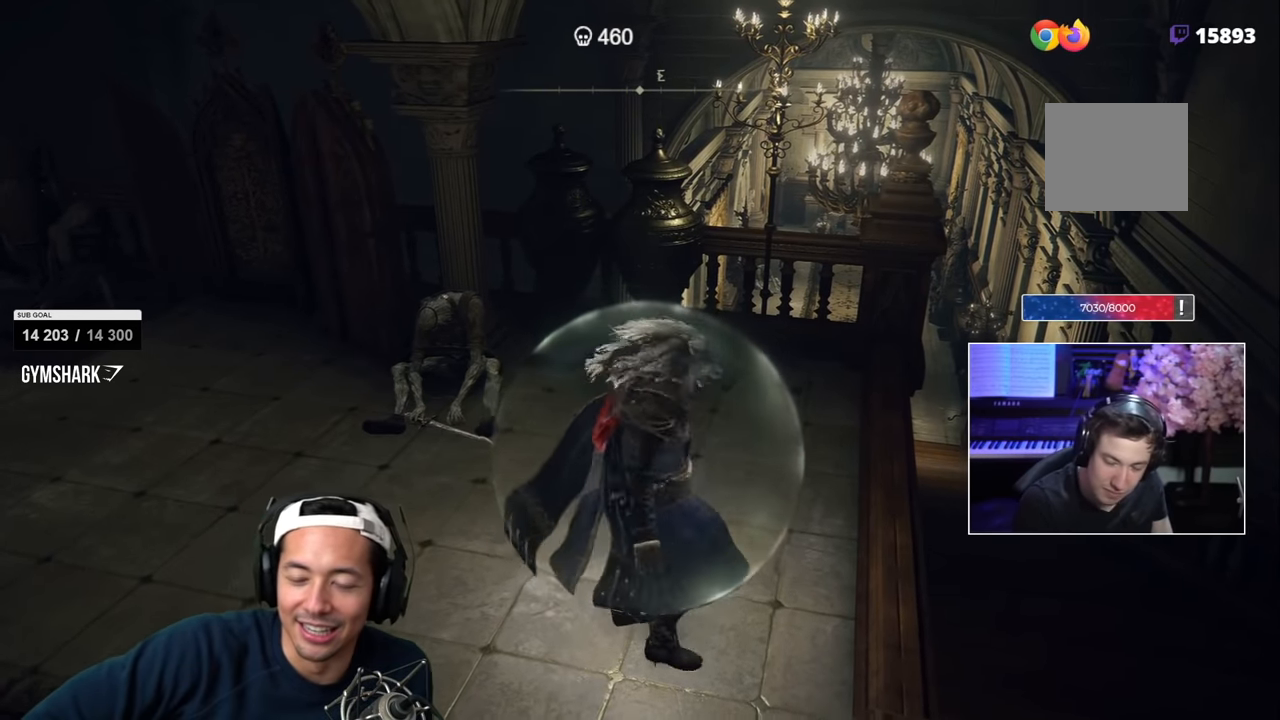
{"dt_ms": 500, "buttons": [], "left_stick": "down-right", "right_stick": "center", "events": [[316, "left_stick", "down-right"]]}
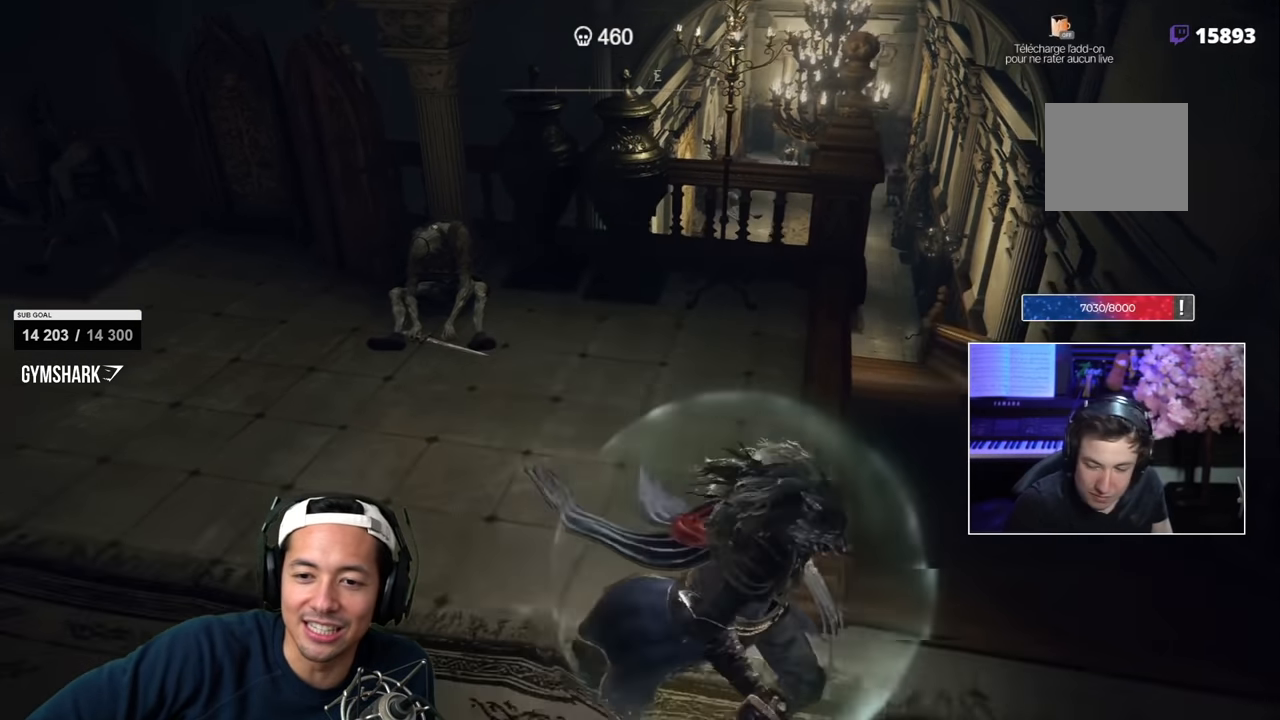
{"dt_ms": 500, "buttons": [], "left_stick": "center", "right_stick": "center", "events": [[83, "left_stick", "right"], [266, "left_stick", "center"]]}
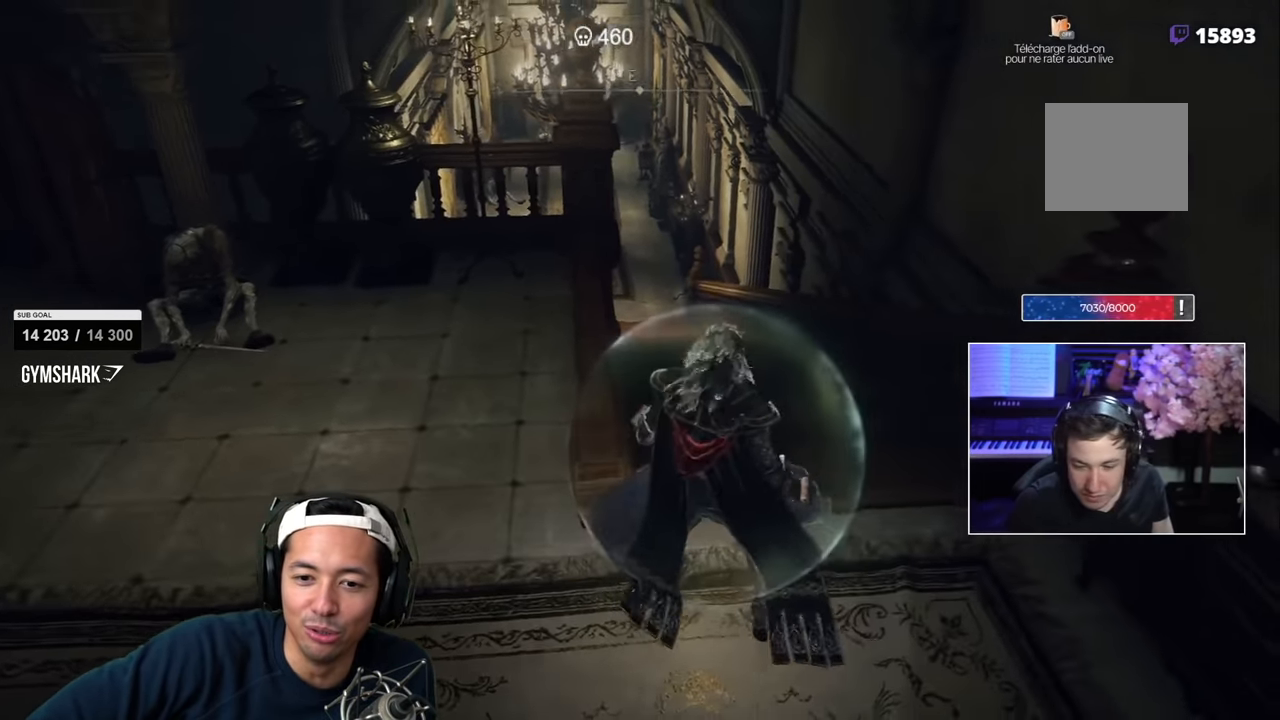
{"dt_ms": 500, "buttons": [], "left_stick": "up-left", "right_stick": "center", "events": [[33, "right_stick", "left"], [200, "left_stick", "up"], [266, "left_stick", "up-left"], [350, "right_stick", "center"]]}
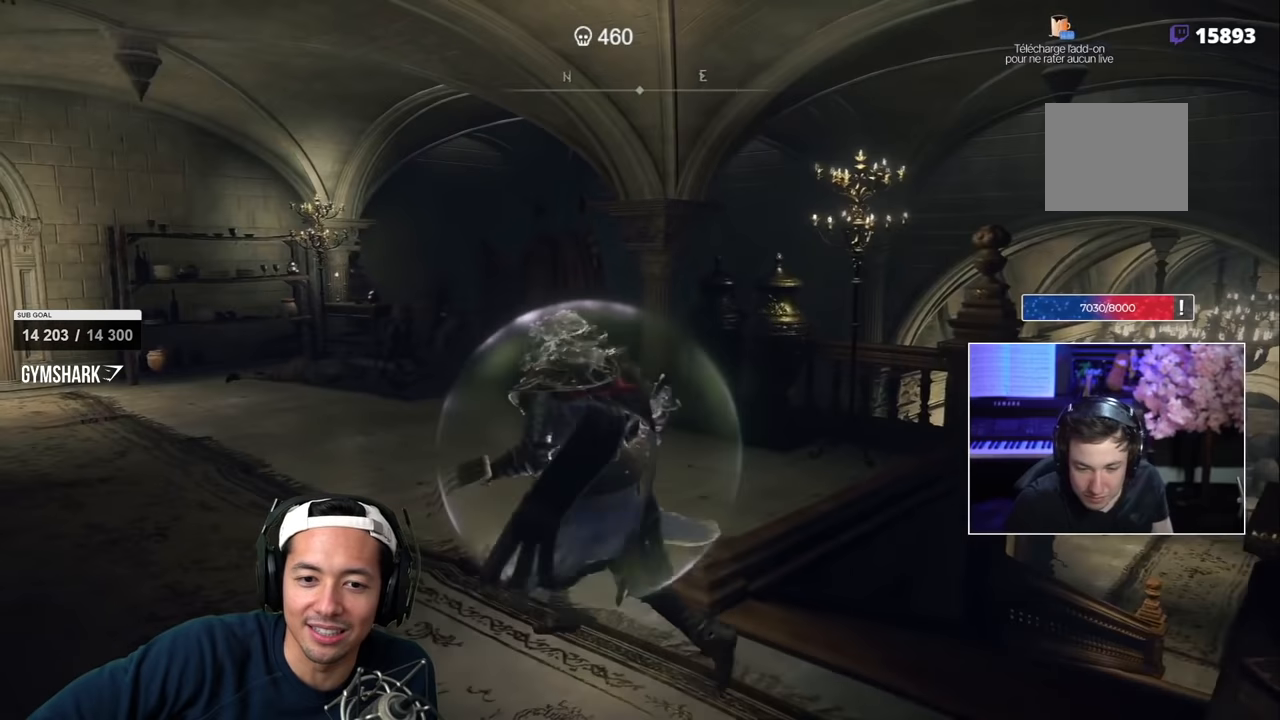
{"dt_ms": 500, "buttons": [], "left_stick": "up-left", "right_stick": "center", "events": []}
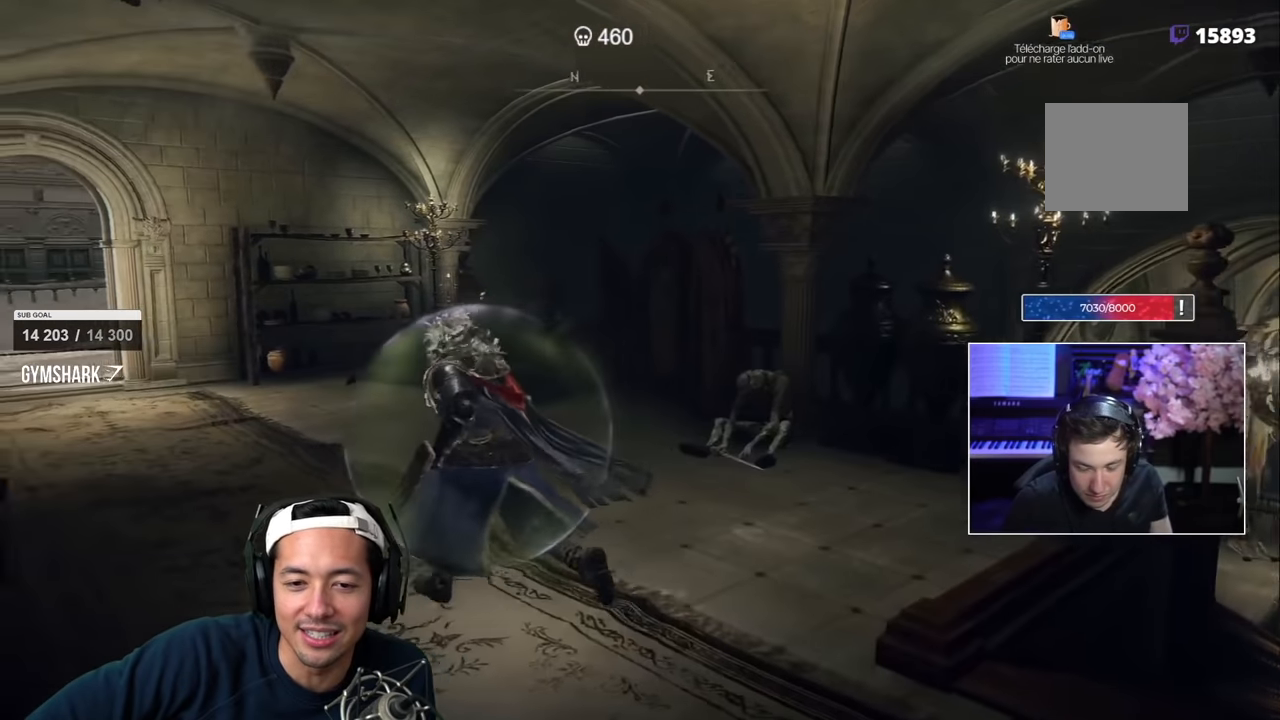
{"dt_ms": 500, "buttons": [], "left_stick": "up", "right_stick": "right", "events": [[67, "right_stick", "up"], [100, "left_stick", "up"], [117, "right_stick", "center"], [417, "right_stick", "right"]]}
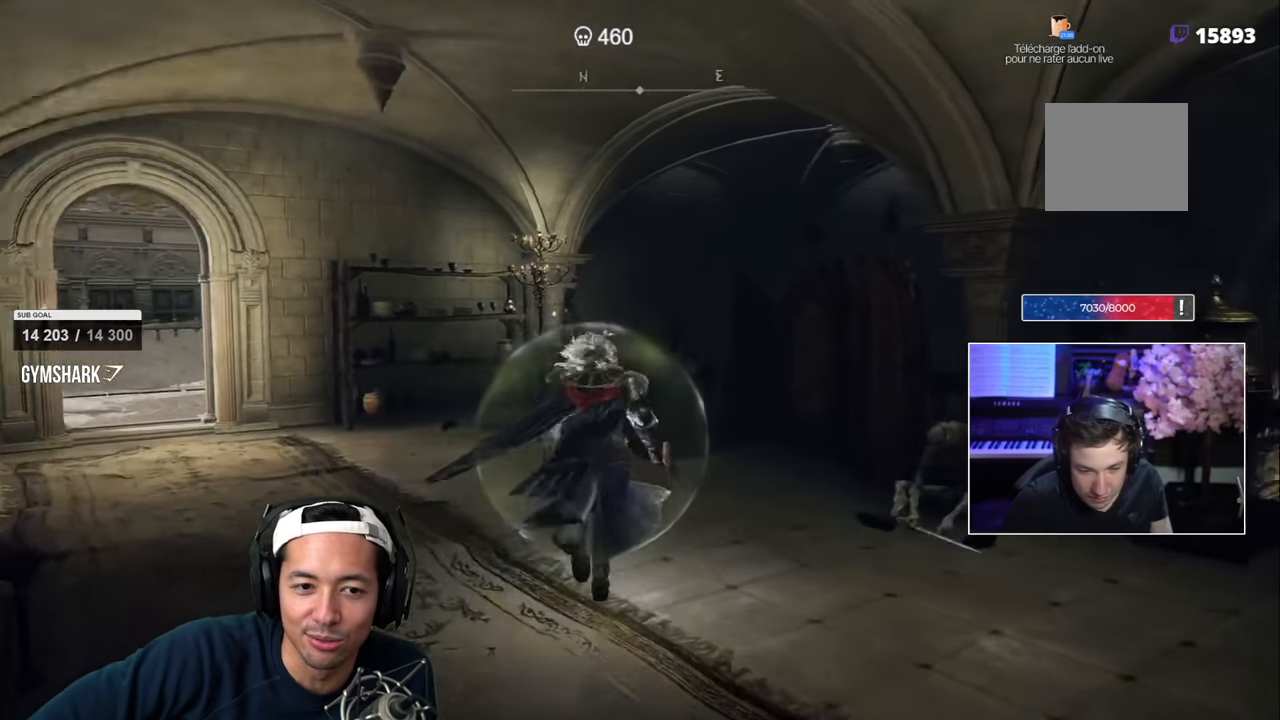
{"dt_ms": 500, "buttons": [], "left_stick": "up-right", "right_stick": "center", "events": [[233, "left_stick", "up-right"], [467, "right_stick", "center"]]}
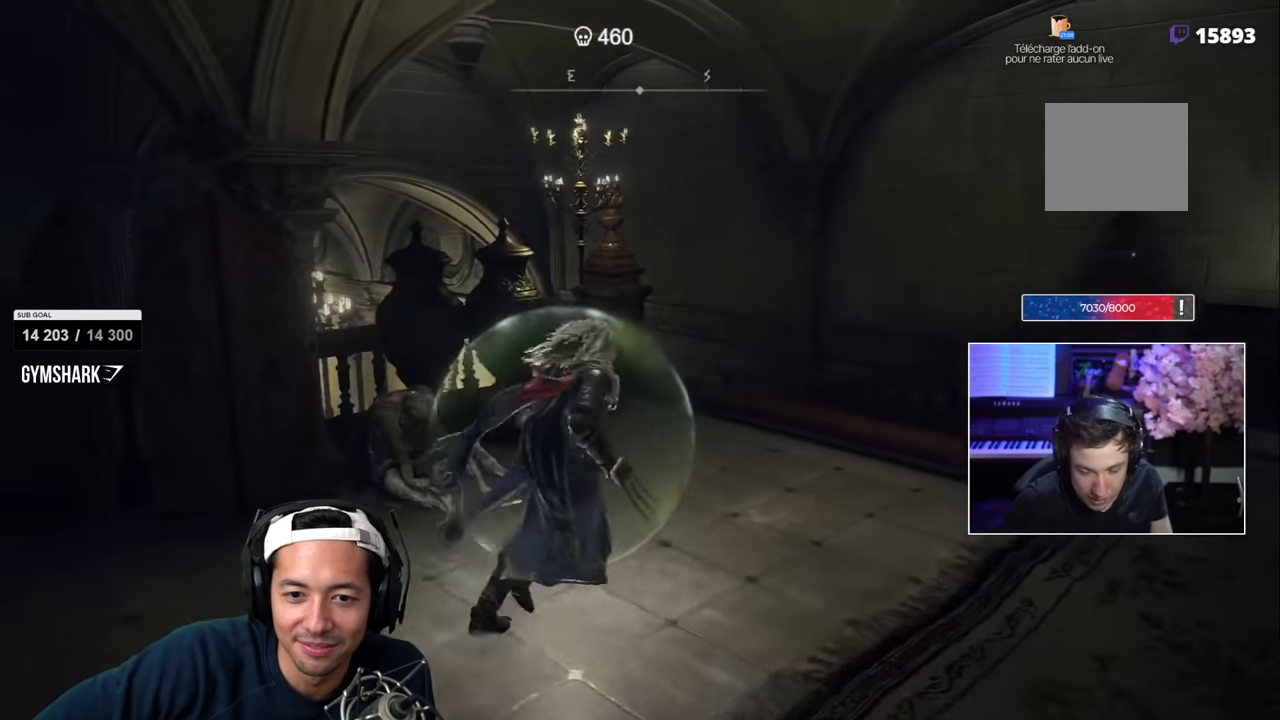
{"dt_ms": 500, "buttons": [], "left_stick": "up-right", "right_stick": "center", "events": []}
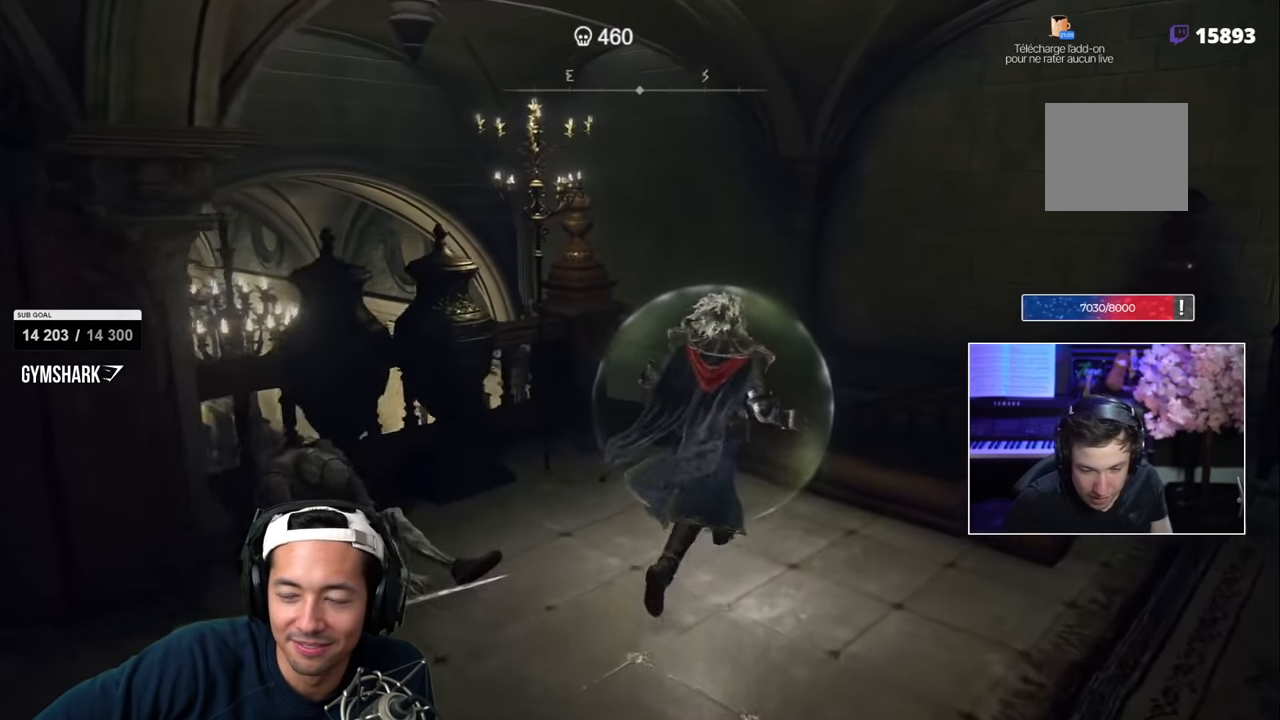
{"dt_ms": 500, "buttons": [], "left_stick": "down-right", "right_stick": "center", "events": [[217, "right_stick", "left"], [250, "left_stick", "down-right"], [383, "right_stick", "center"]]}
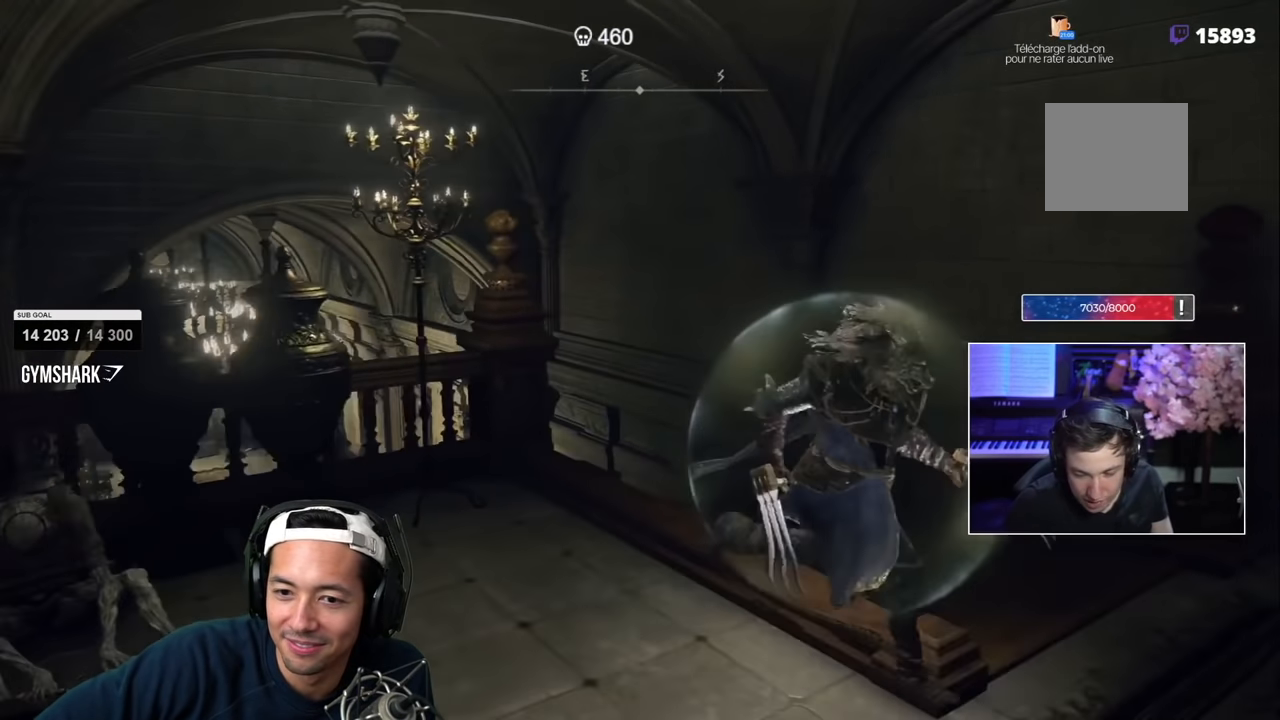
{"dt_ms": 500, "buttons": [], "left_stick": "center", "right_stick": "center", "events": [[83, "left_stick", "center"]]}
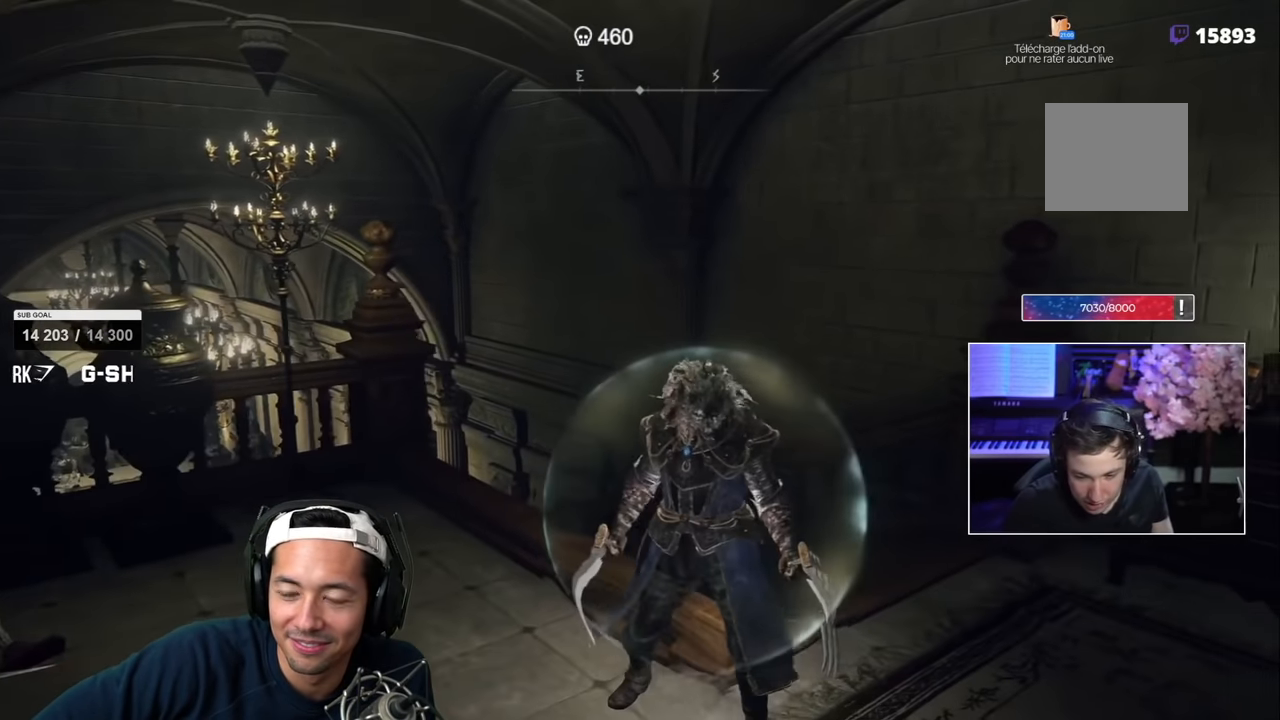
{"dt_ms": 1000, "buttons": [], "left_stick": "center", "right_stick": "center", "events": [[200, "left_stick", "right"], [650, "left_stick", "center"]]}
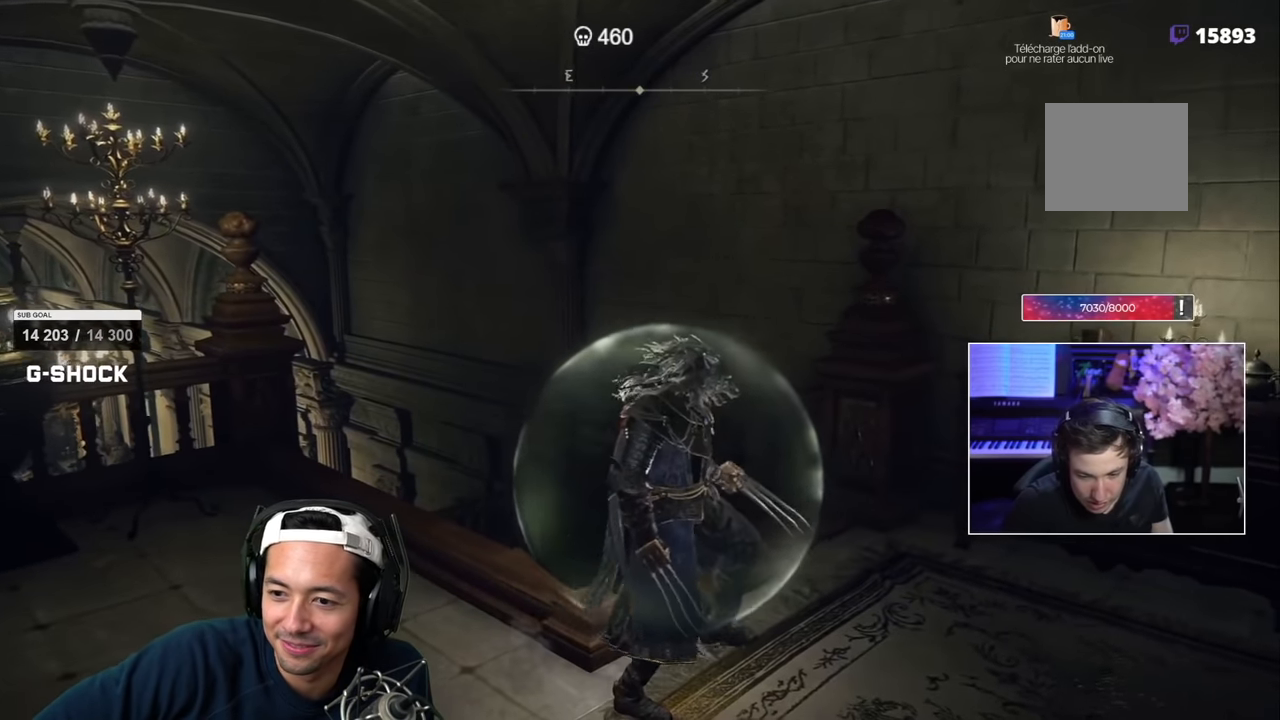
{"dt_ms": 500, "buttons": [], "left_stick": "center", "right_stick": "center", "events": [[300, "left_stick", "down-left"], [483, "left_stick", "center"]]}
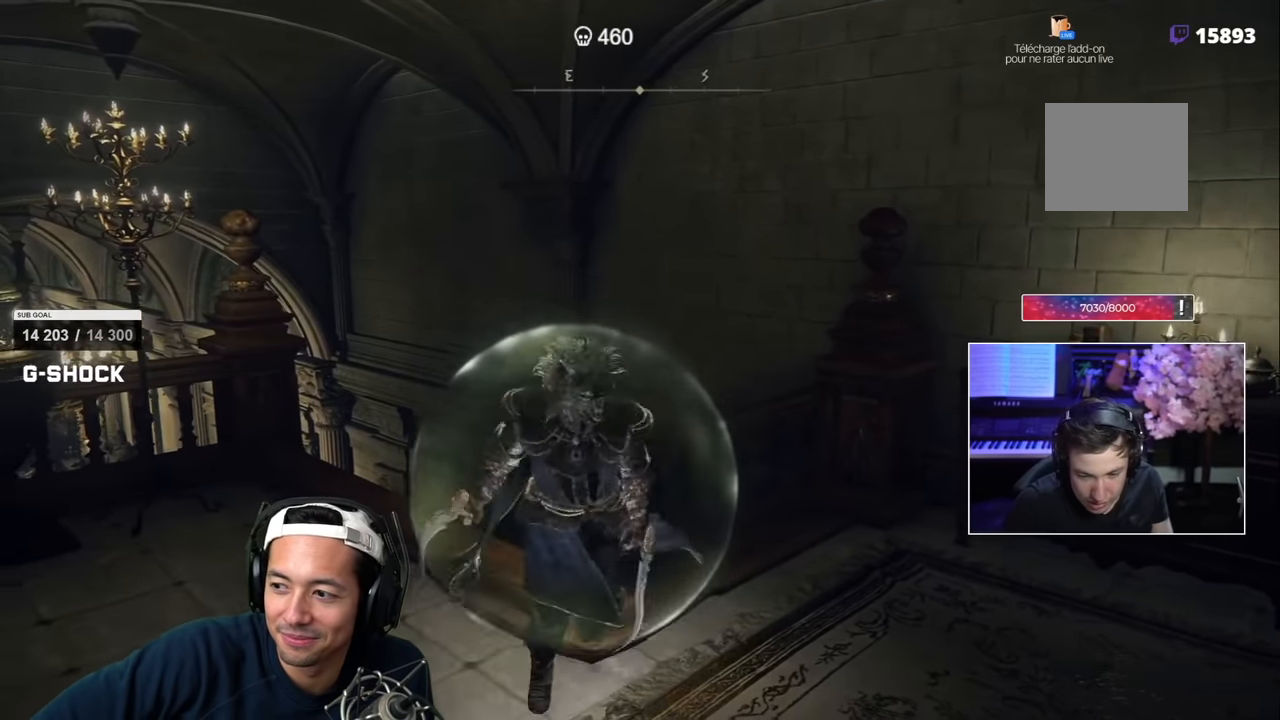
{"dt_ms": 500, "buttons": [], "left_stick": "left", "right_stick": "center", "events": [[167, "left_stick", "right"], [383, "left_stick", "center"], [433, "left_stick", "left"]]}
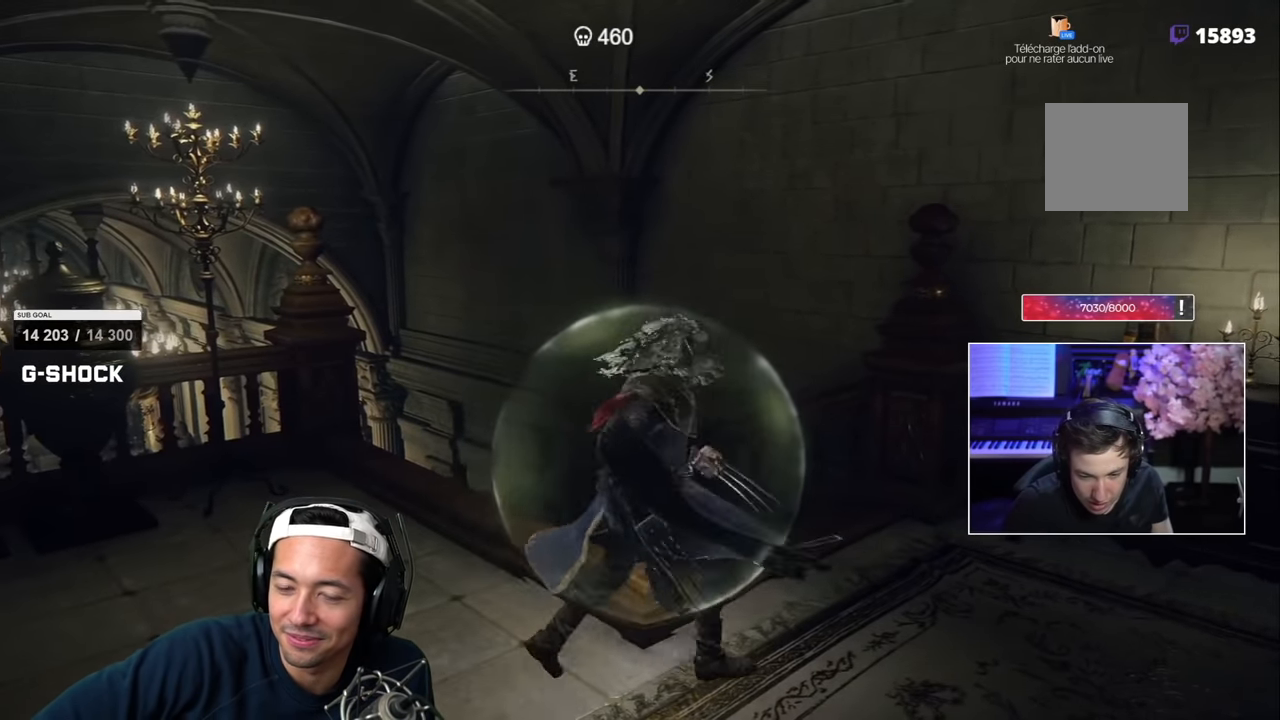
{"dt_ms": 500, "buttons": [], "left_stick": "center", "right_stick": "center", "events": [[83, "left_stick", "center"], [183, "left_stick", "right"], [417, "left_stick", "center"]]}
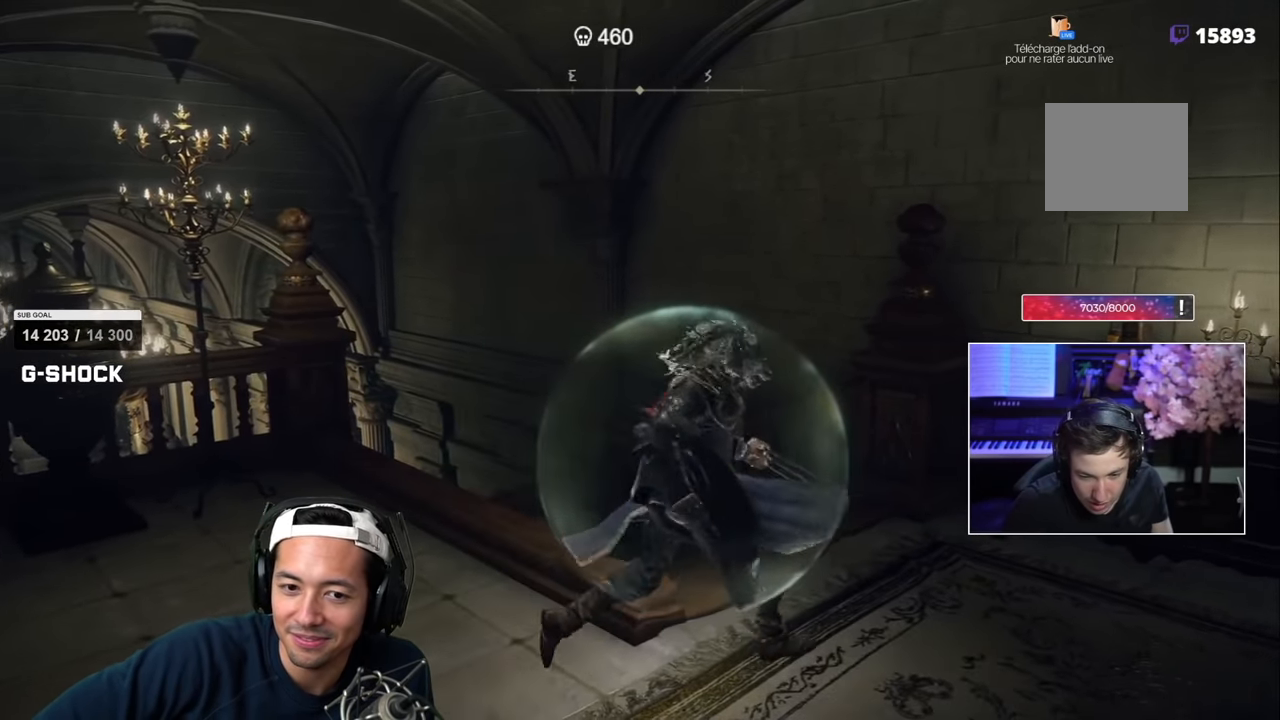
{"dt_ms": 500, "buttons": [], "left_stick": "up-right", "right_stick": "center", "events": [[133, "right_stick", "left"], [384, "right_stick", "center"], [400, "left_stick", "up-right"]]}
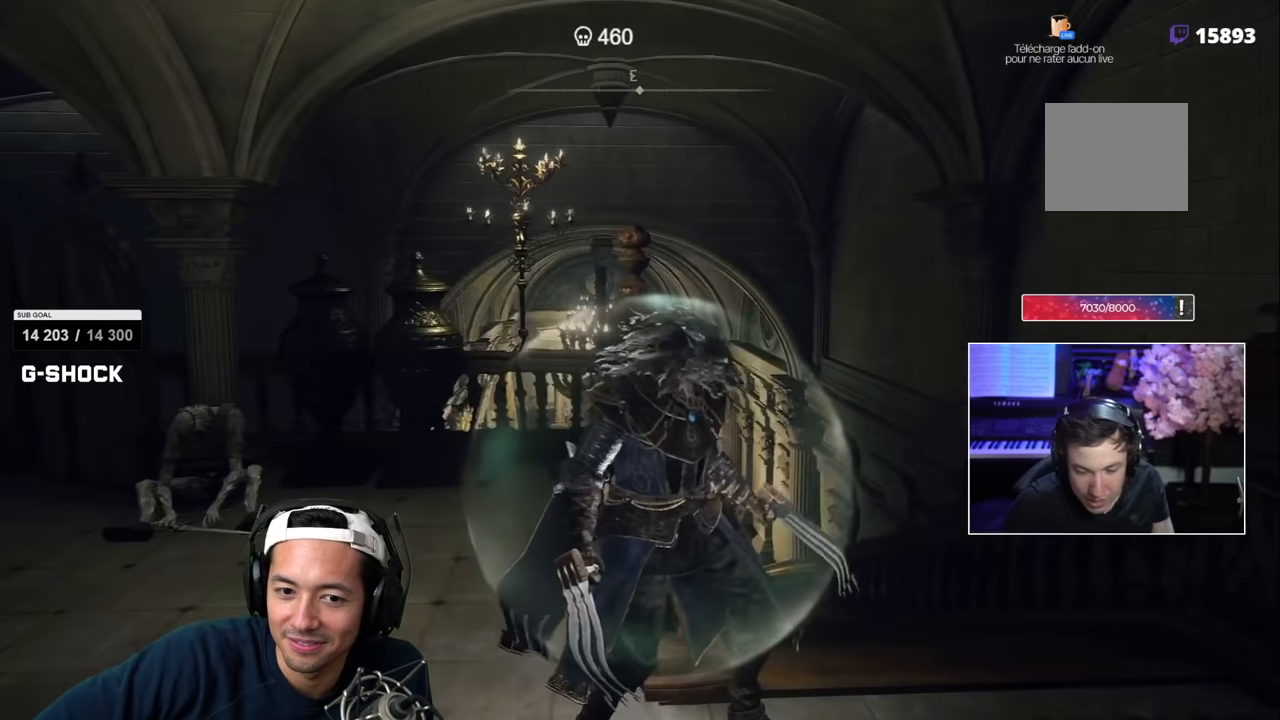
{"dt_ms": 500, "buttons": ["SQUARE"], "left_stick": "left", "right_stick": "center", "events": [[34, "left_stick", "up"], [134, "SQUARE", "down"], [134, "left_stick", "up-left"], [434, "left_stick", "left"]]}
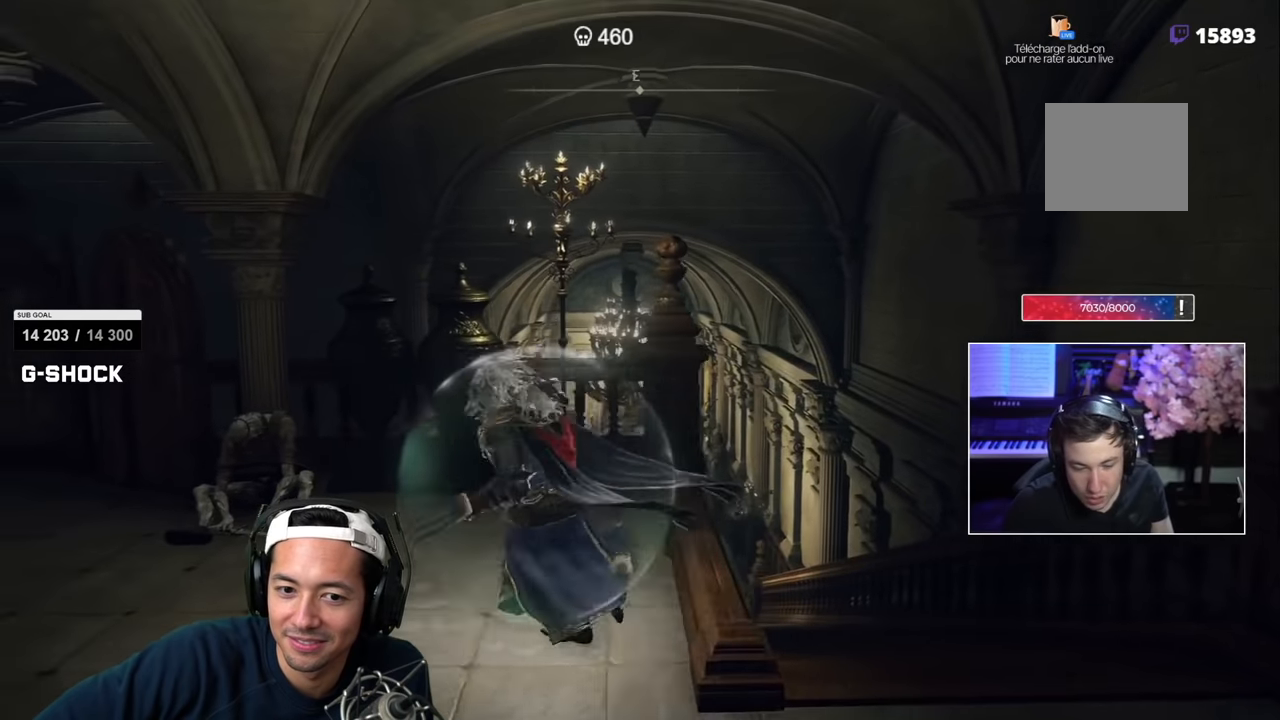
{"dt_ms": 500, "buttons": ["SQUARE"], "left_stick": "down-right", "right_stick": "center", "events": [[50, "right_stick", "left"], [150, "left_stick", "down-left"], [200, "right_stick", "center"], [267, "left_stick", "down"], [484, "left_stick", "down-right"]]}
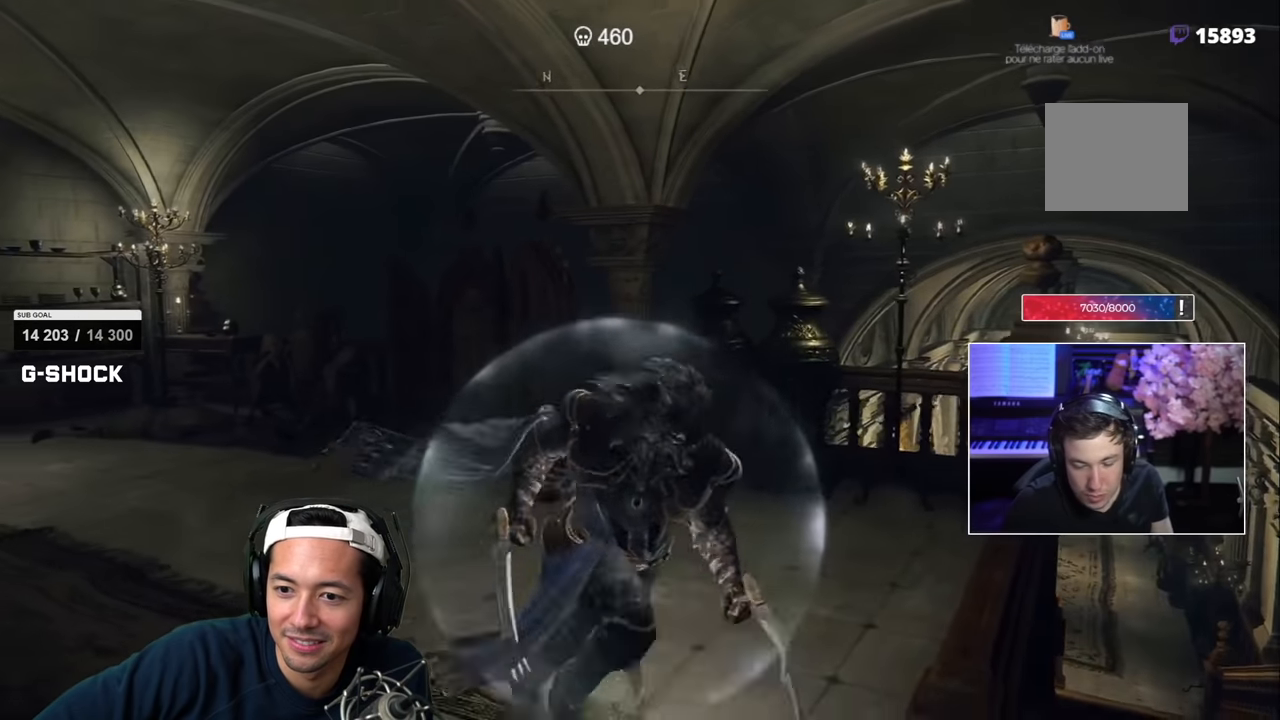
{"dt_ms": 500, "buttons": ["SQUARE"], "left_stick": "down-left", "right_stick": "center", "events": [[367, "left_stick", "down-left"]]}
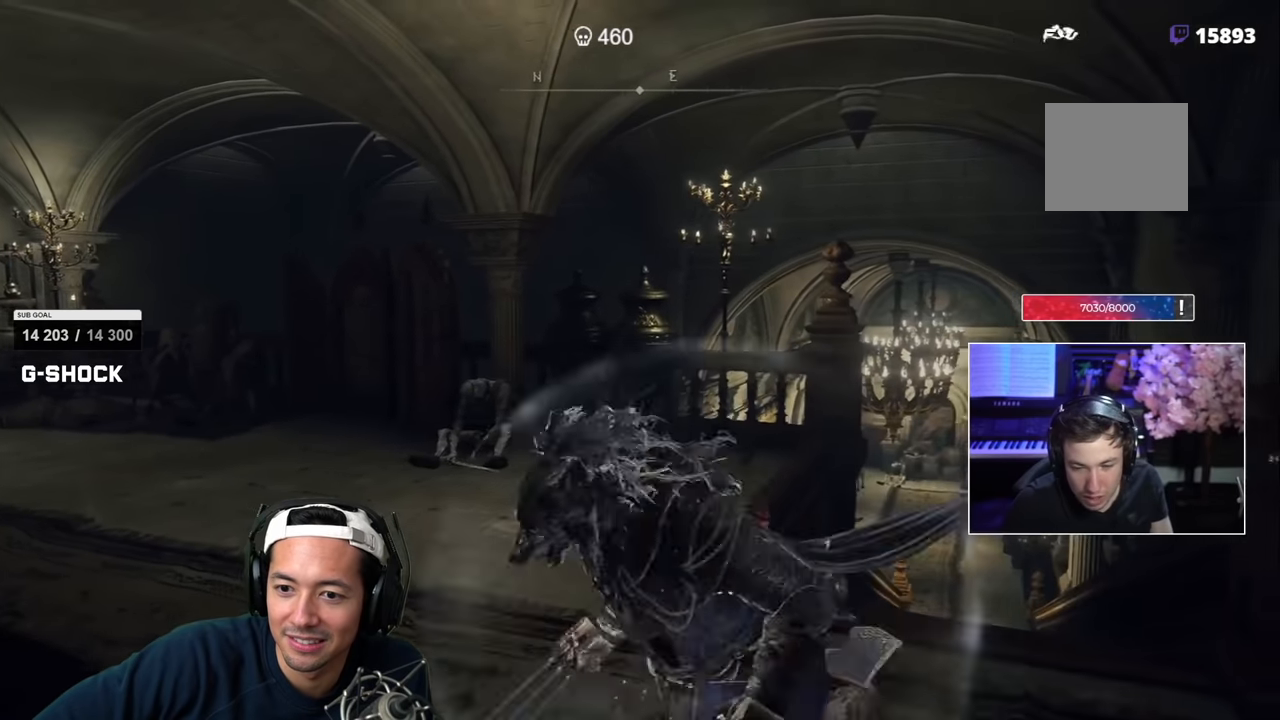
{"dt_ms": 500, "buttons": ["SQUARE"], "left_stick": "up", "right_stick": "center", "events": [[67, "left_stick", "up"]]}
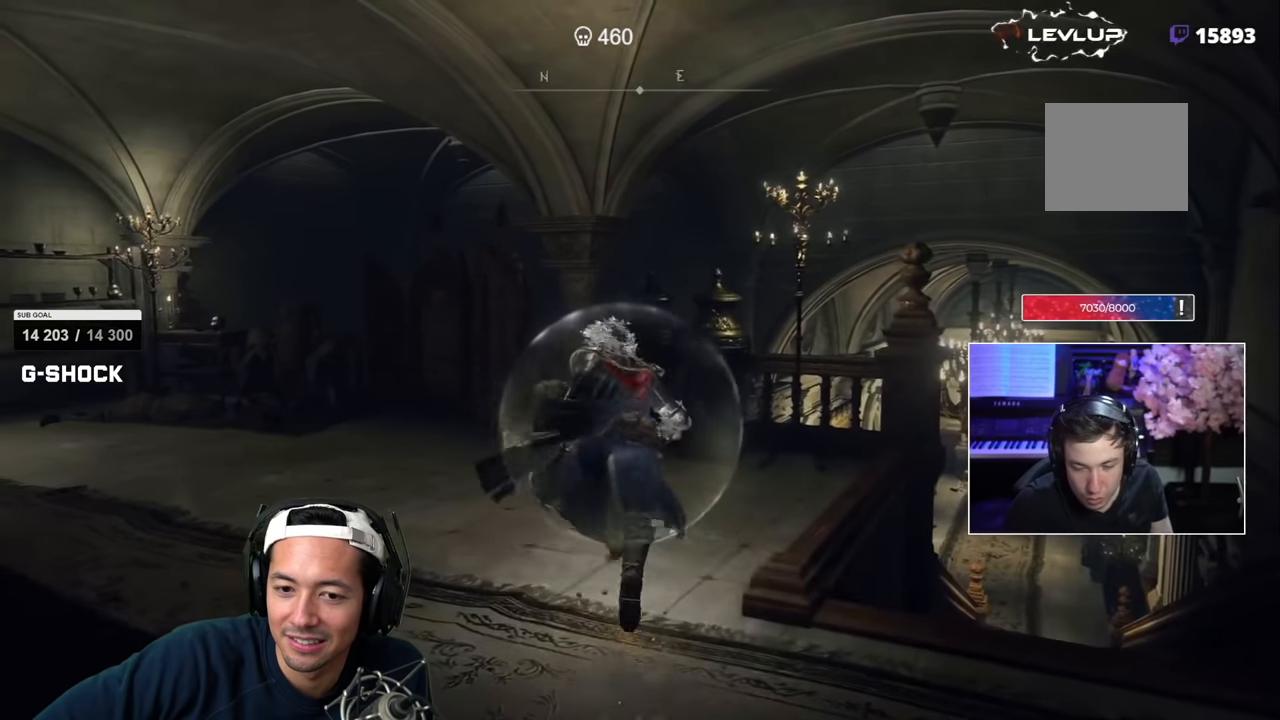
{"dt_ms": 1000, "buttons": [], "left_stick": "up-left", "right_stick": "center", "events": [[100, "right_stick", "left"], [267, "right_stick", "center"], [700, "left_stick", "up-left"], [900, "SQUARE", "up"]]}